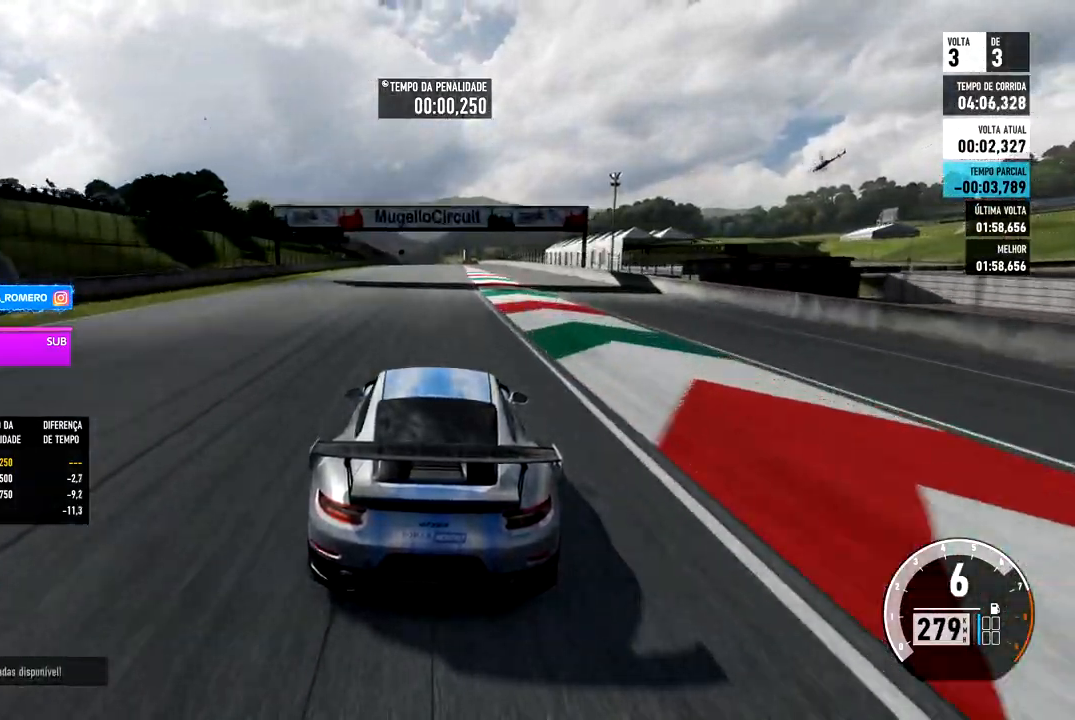
Gameplay with a controller (Xbox layout); each line is a JSON object with the inputs held at the frame after it (dt_ms = milliseconds from this image to that frame). "events" lists button and stick changes between this image and that frame as [ms after this image, input, new state], when the widget could be followed in between.
{"dt_ms": 1000, "buttons": ["R2"], "left_stick": "center", "right_stick": "center"}
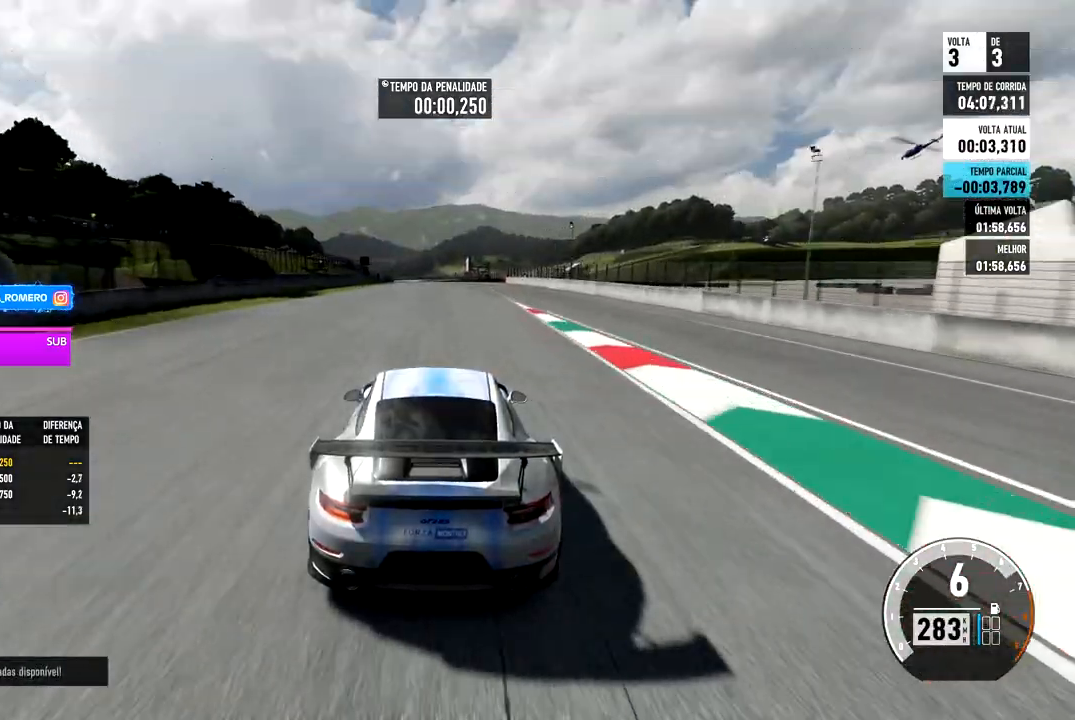
{"dt_ms": 500, "buttons": ["R2"], "left_stick": "center", "right_stick": "center", "events": []}
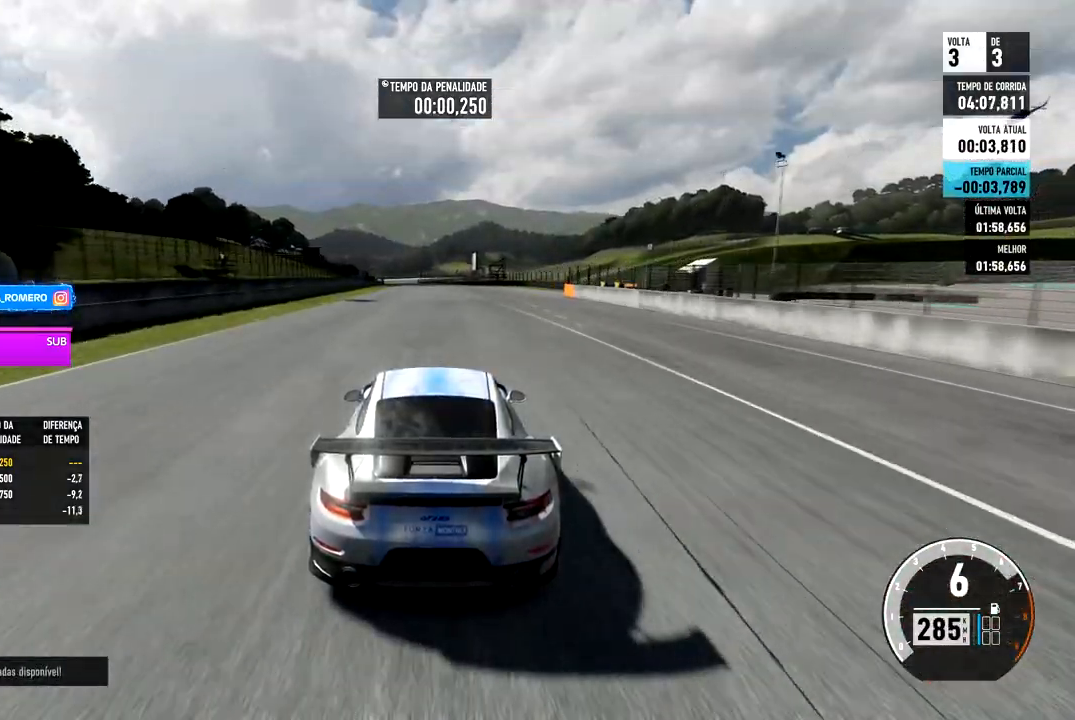
{"dt_ms": 500, "buttons": ["R2"], "left_stick": "left", "right_stick": "center", "events": [[167, "left_stick", "left"], [267, "left_stick", "center"], [483, "left_stick", "left"]]}
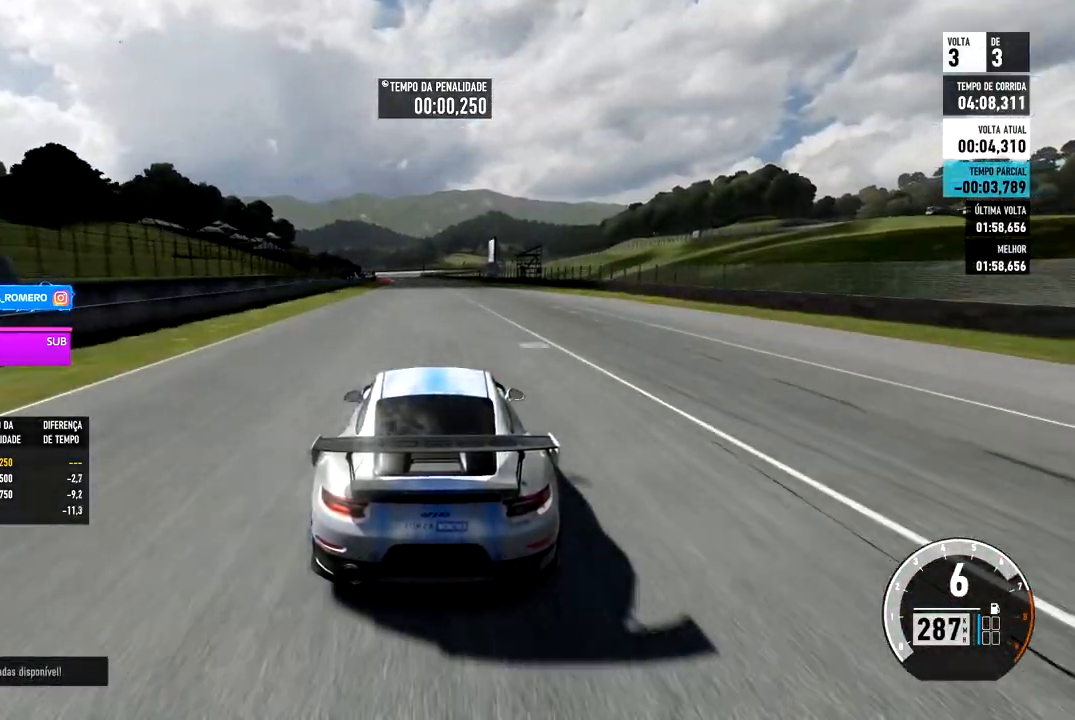
{"dt_ms": 500, "buttons": ["R2"], "left_stick": "center", "right_stick": "center", "events": [[117, "left_stick", "center"], [300, "left_stick", "left"], [433, "left_stick", "center"]]}
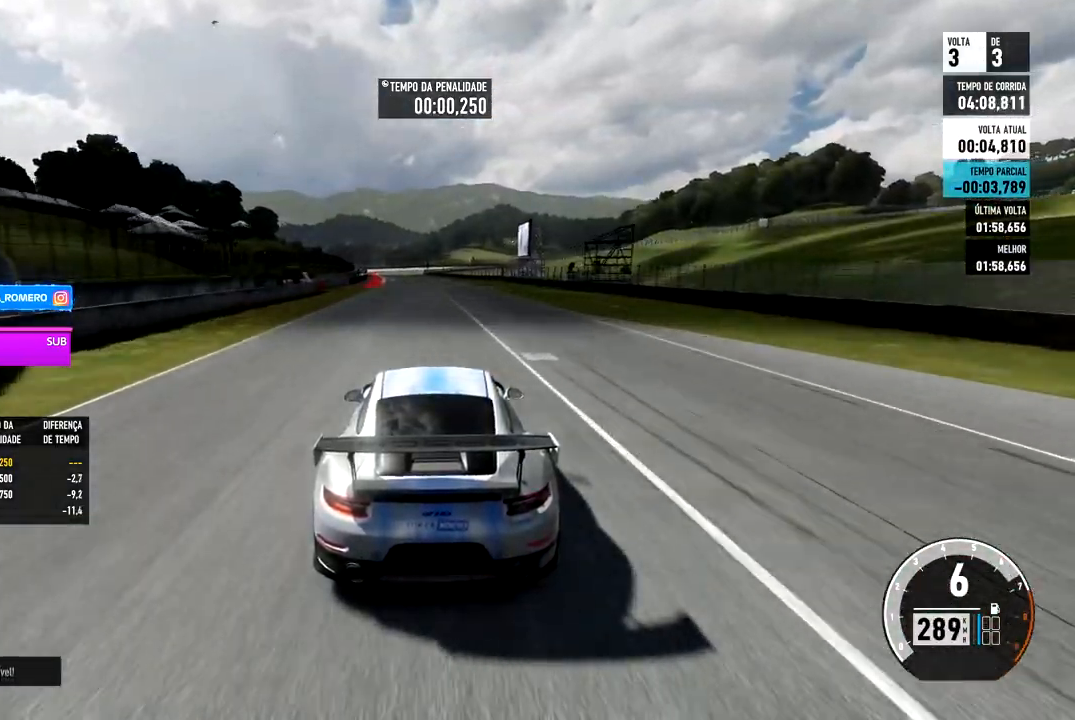
{"dt_ms": 500, "buttons": ["R2"], "left_stick": "down-left", "right_stick": "center", "events": [[133, "left_stick", "left"], [267, "left_stick", "center"], [450, "left_stick", "down-left"]]}
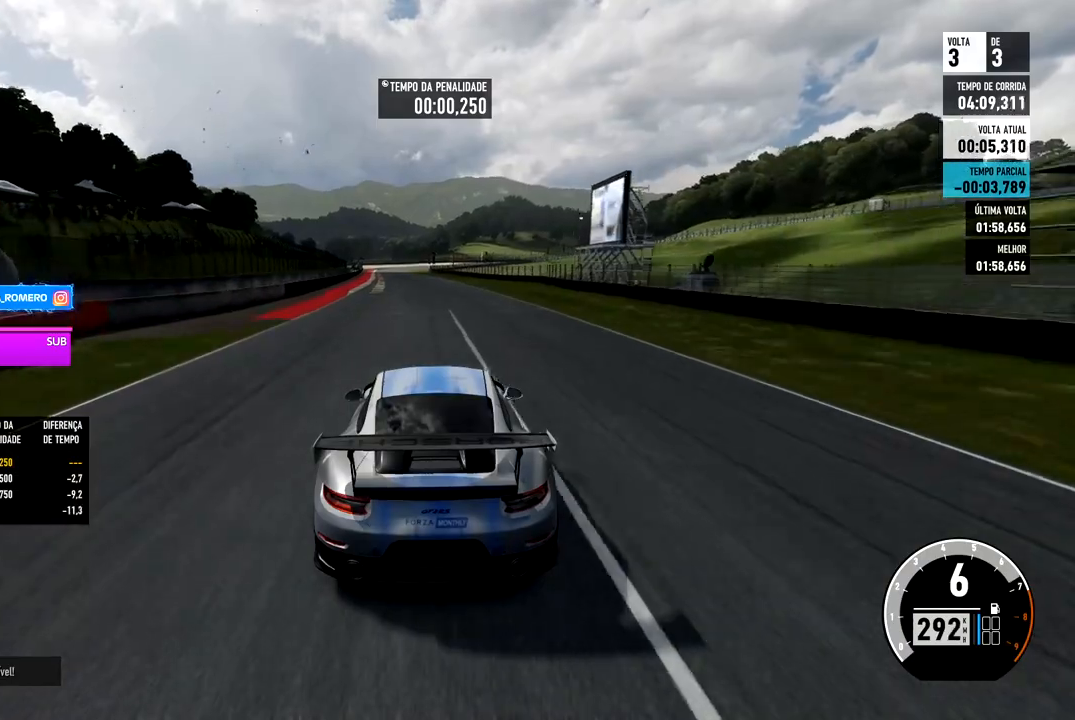
{"dt_ms": 500, "buttons": ["R2"], "left_stick": "down-left", "right_stick": "center", "events": [[167, "left_stick", "center"], [267, "left_stick", "down-left"]]}
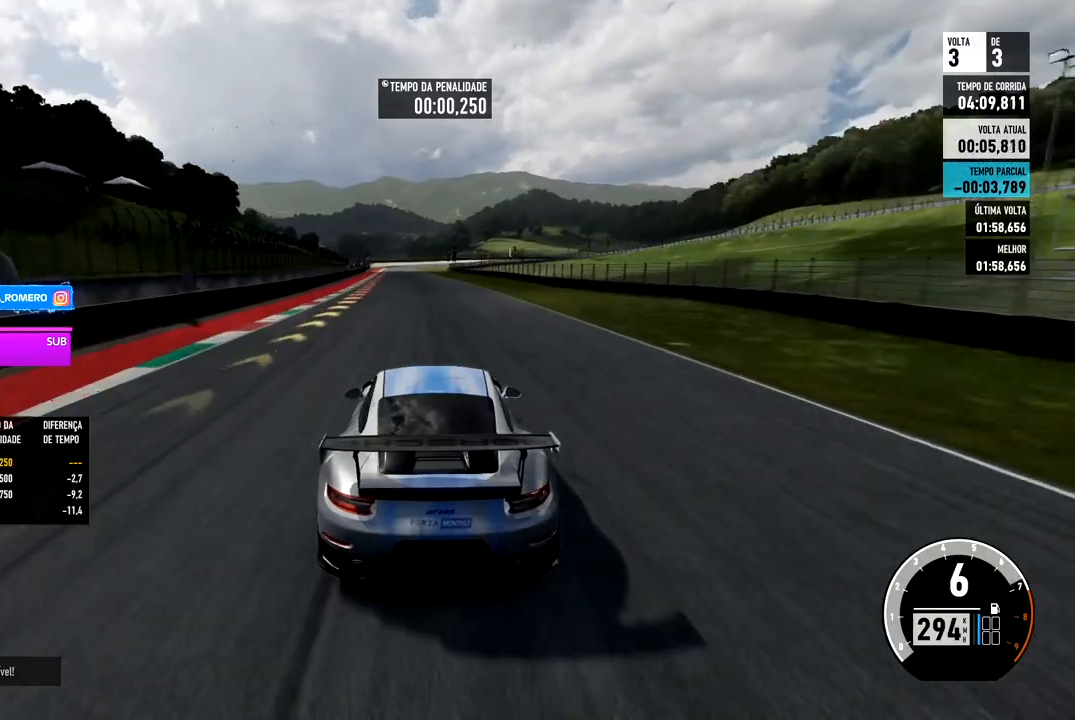
{"dt_ms": 500, "buttons": [], "left_stick": "left", "right_stick": "center", "events": [[367, "left_stick", "left"], [433, "R2", "up"]]}
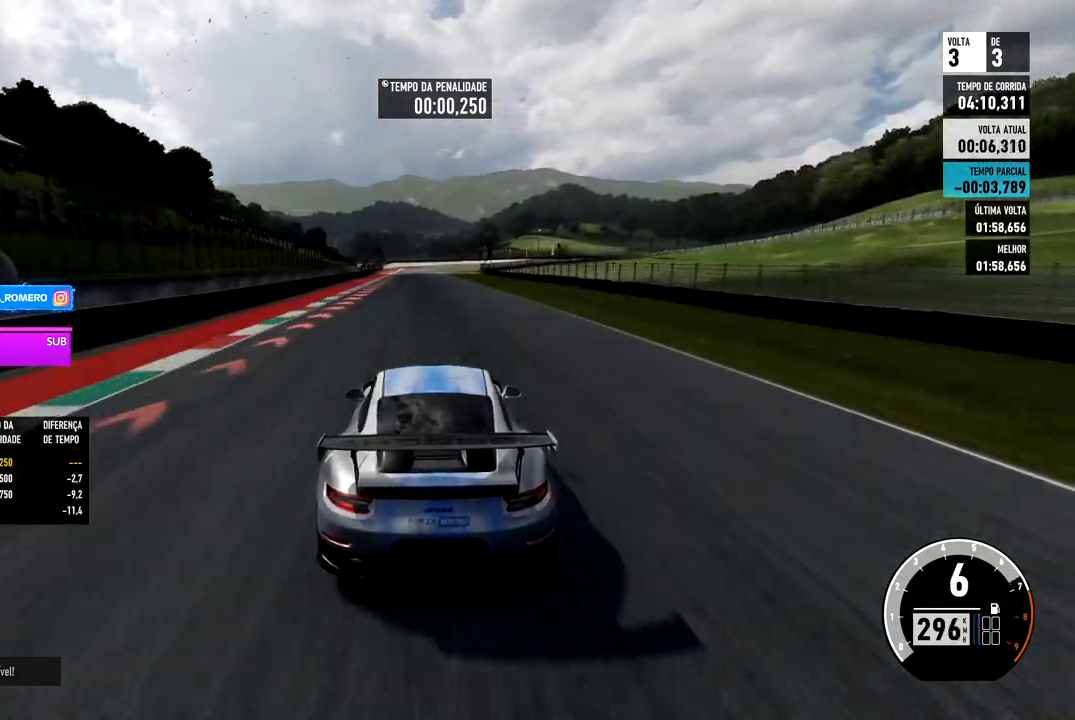
{"dt_ms": 500, "buttons": ["L2"], "left_stick": "center", "right_stick": "center", "events": [[33, "left_stick", "center"], [67, "A", "down"], [67, "X", "down"], [83, "L2", "down"], [200, "A", "up"], [200, "X", "up"]]}
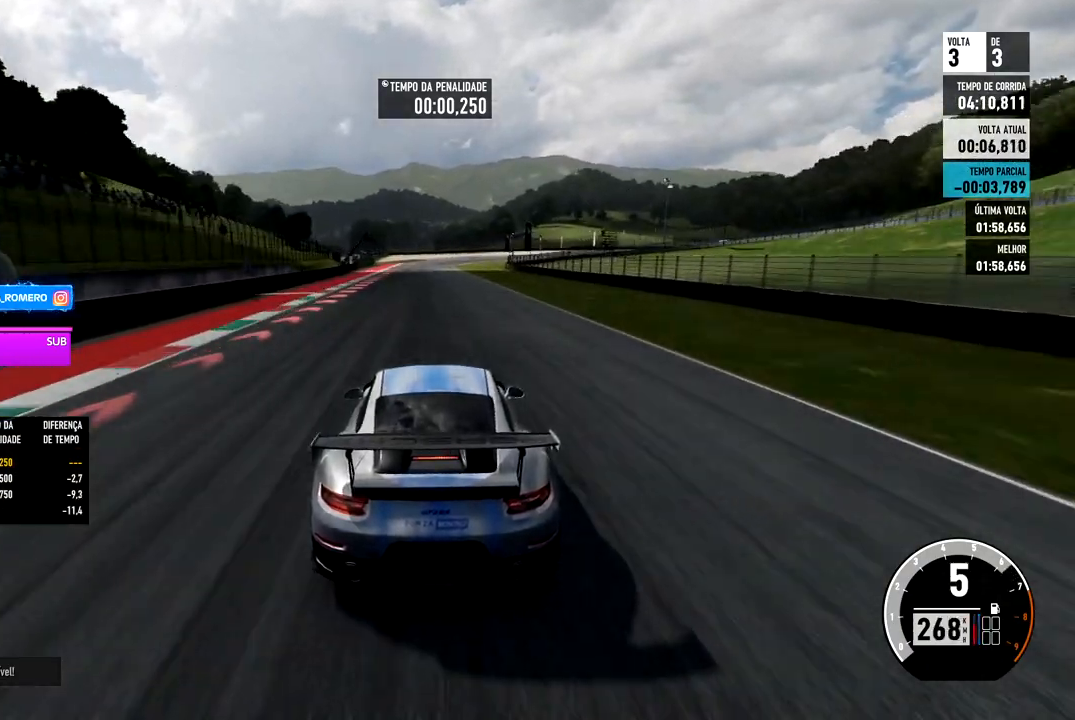
{"dt_ms": 500, "buttons": ["L2"], "left_stick": "center", "right_stick": "center", "events": []}
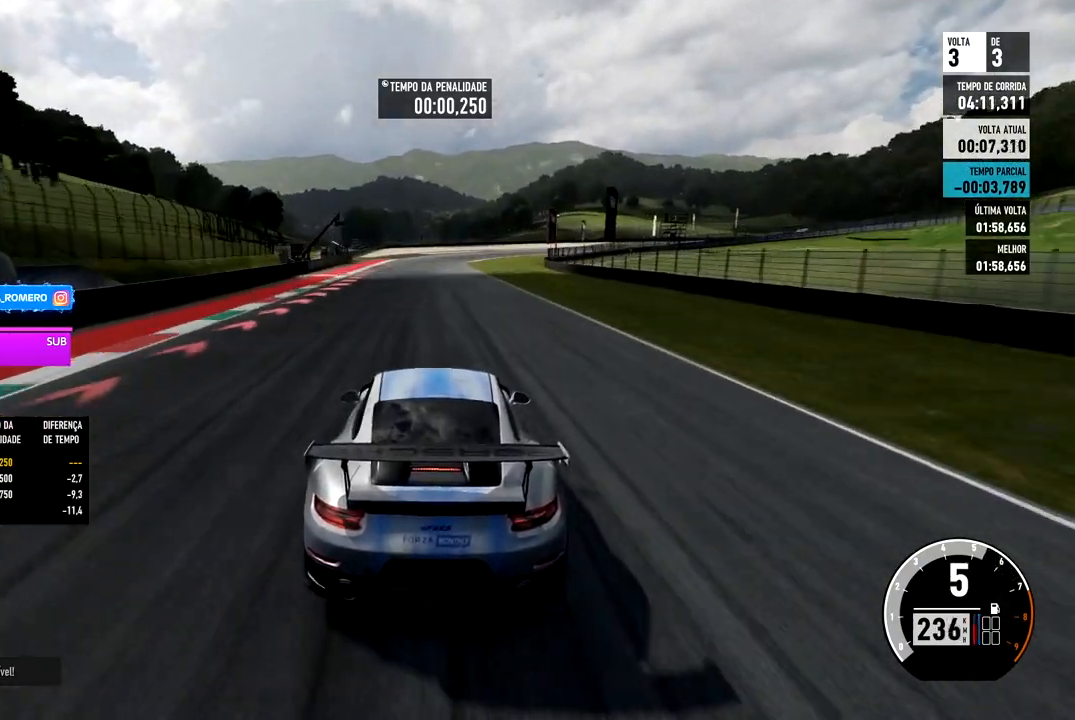
{"dt_ms": 500, "buttons": ["L2"], "left_stick": "right", "right_stick": "center", "events": [[50, "L2", "up"], [133, "L2", "down"], [150, "A", "down"], [150, "X", "down"], [250, "left_stick", "right"], [267, "A", "up"], [283, "X", "up"]]}
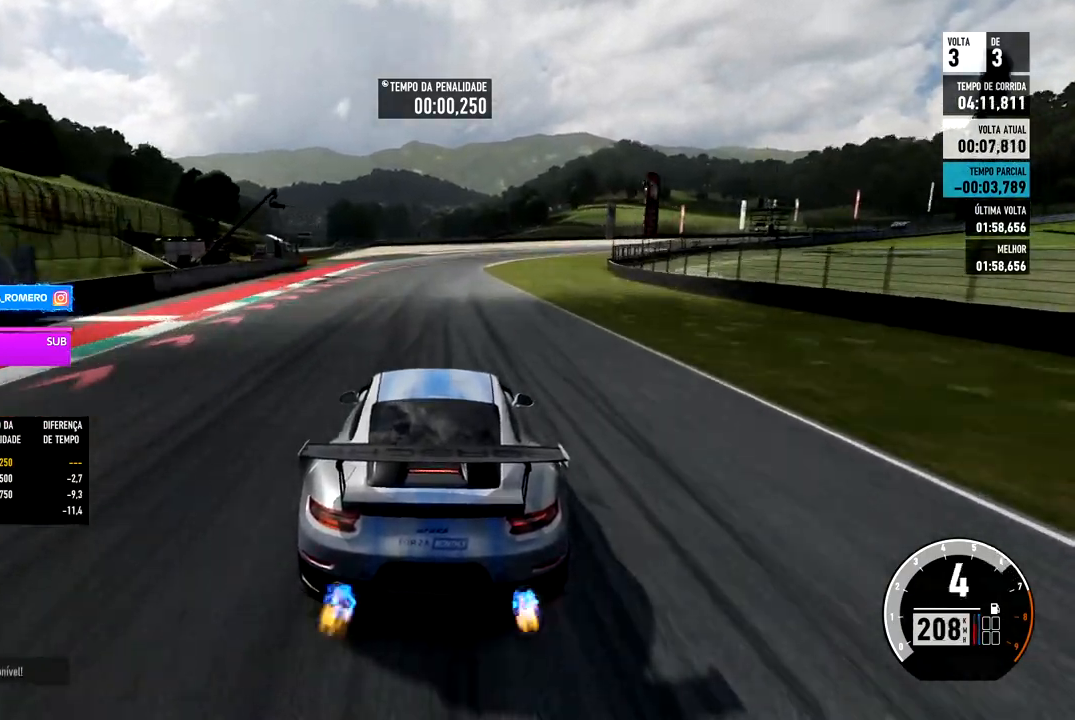
{"dt_ms": 500, "buttons": ["L2"], "left_stick": "right", "right_stick": "center", "events": [[250, "left_stick", "center"], [433, "left_stick", "right"]]}
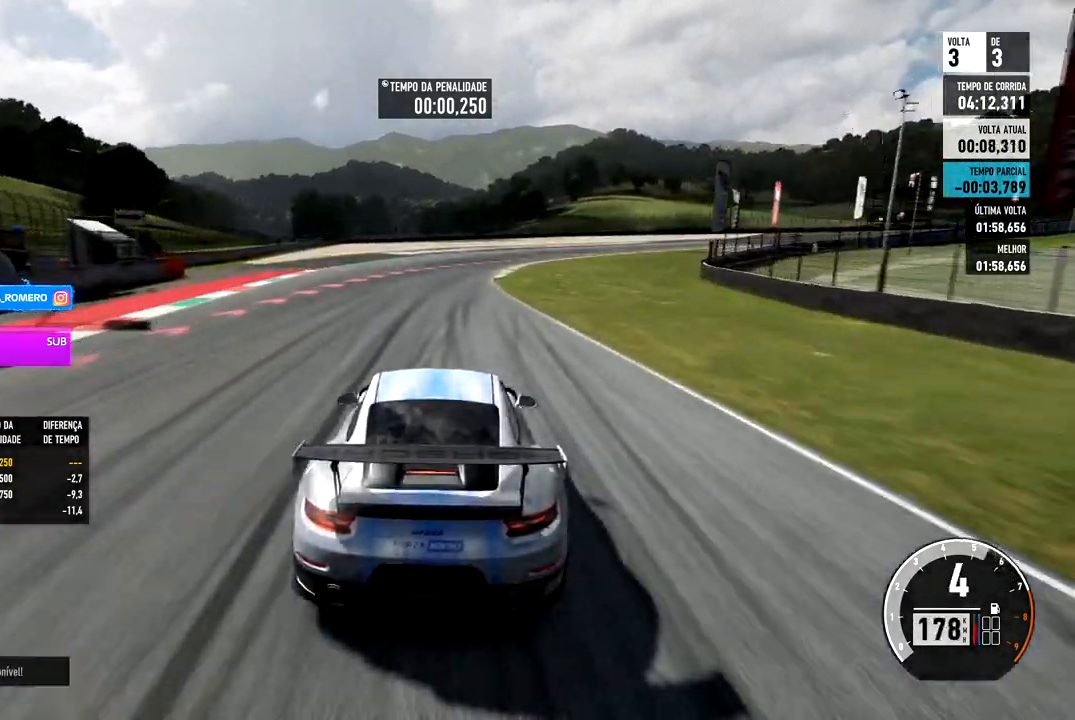
{"dt_ms": 500, "buttons": ["L2"], "left_stick": "right", "right_stick": "center", "events": [[83, "left_stick", "center"], [267, "left_stick", "right"]]}
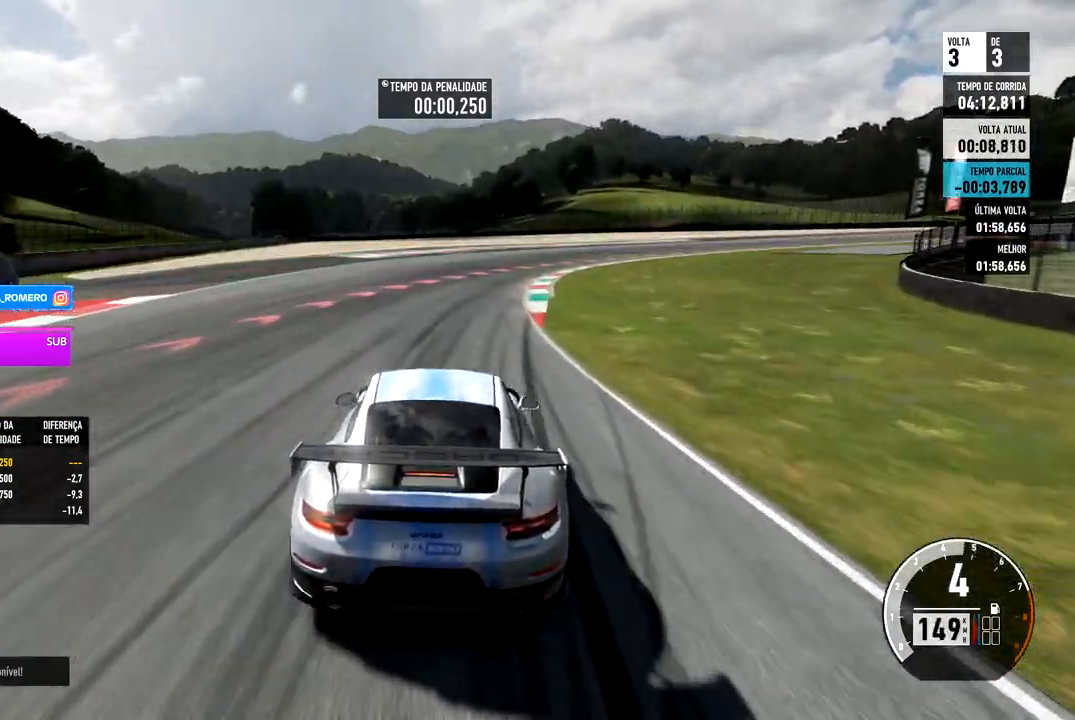
{"dt_ms": 500, "buttons": ["L2"], "left_stick": "right", "right_stick": "center", "events": []}
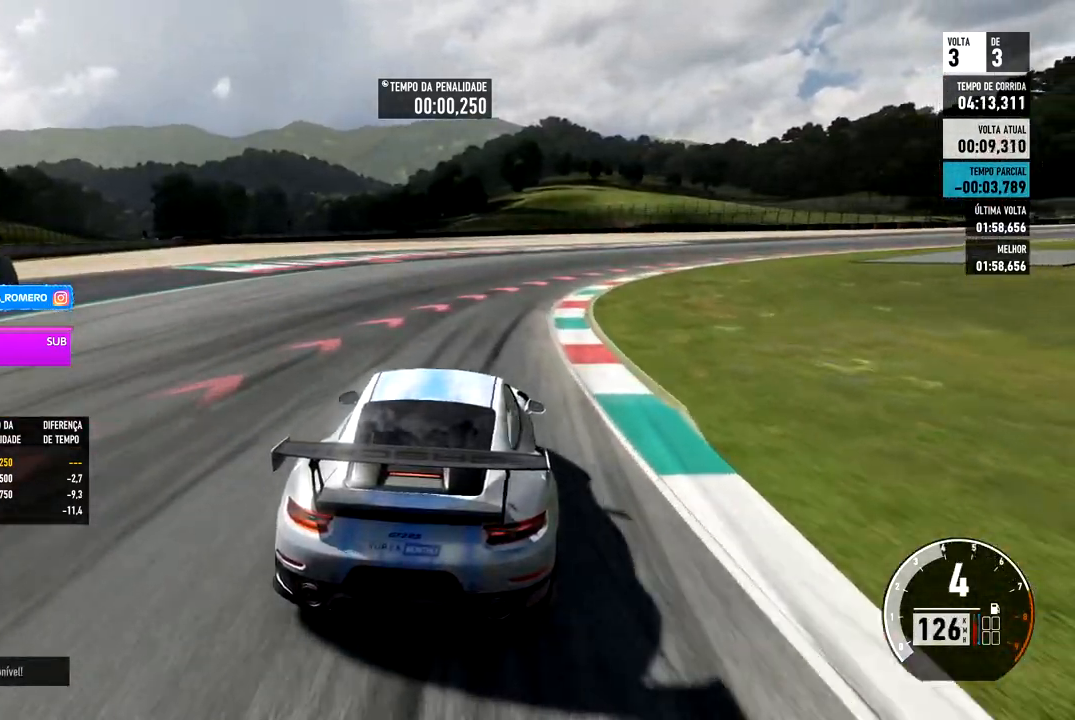
{"dt_ms": 500, "buttons": ["L2"], "left_stick": "right", "right_stick": "center", "events": []}
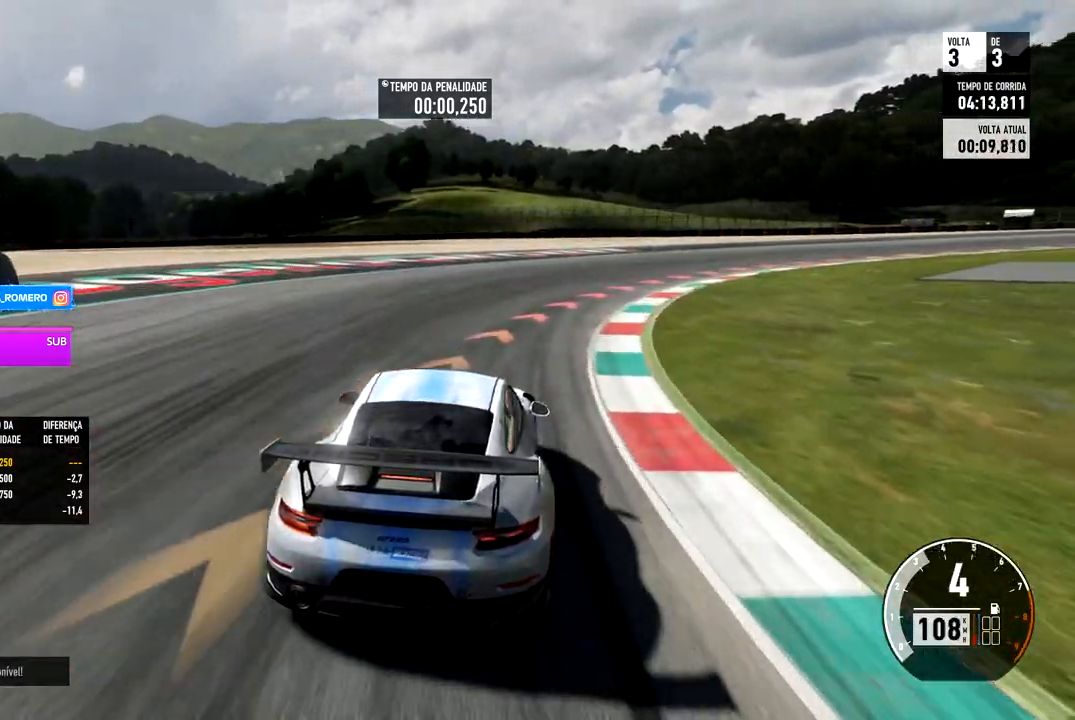
{"dt_ms": 500, "buttons": ["R2"], "left_stick": "right", "right_stick": "center", "events": [[117, "R2", "down"], [150, "A", "down"], [150, "X", "down"], [233, "X", "up"], [250, "A", "up"], [300, "R2", "up"], [400, "L2", "up"], [500, "R2", "down"]]}
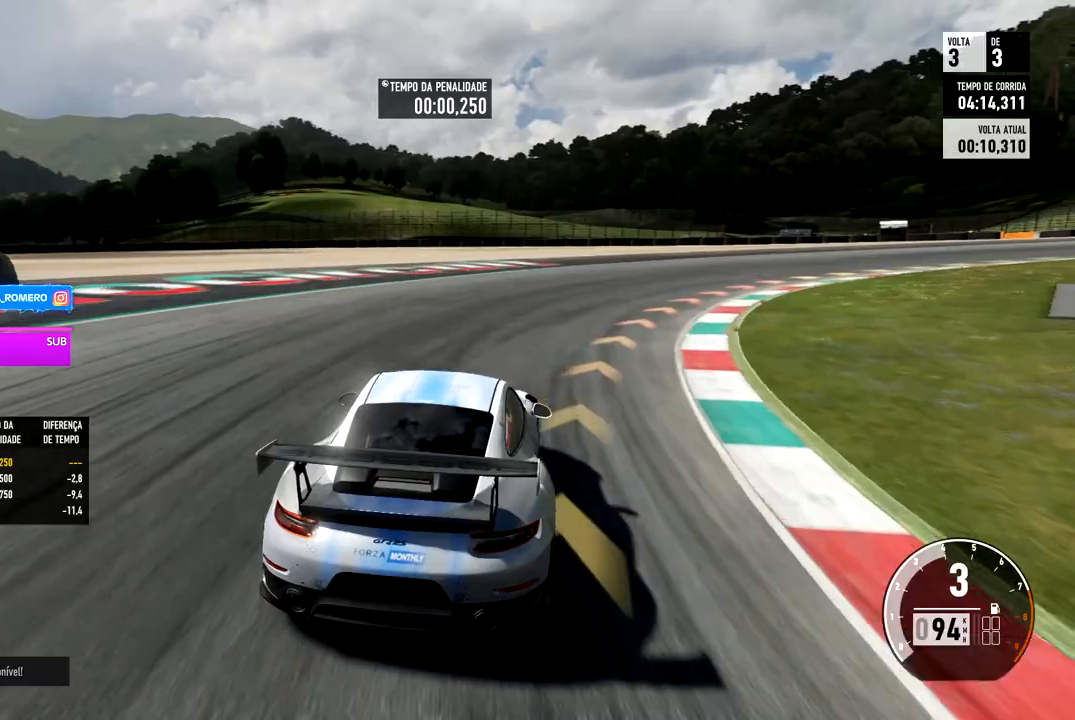
{"dt_ms": 500, "buttons": ["R2"], "left_stick": "right", "right_stick": "center", "events": []}
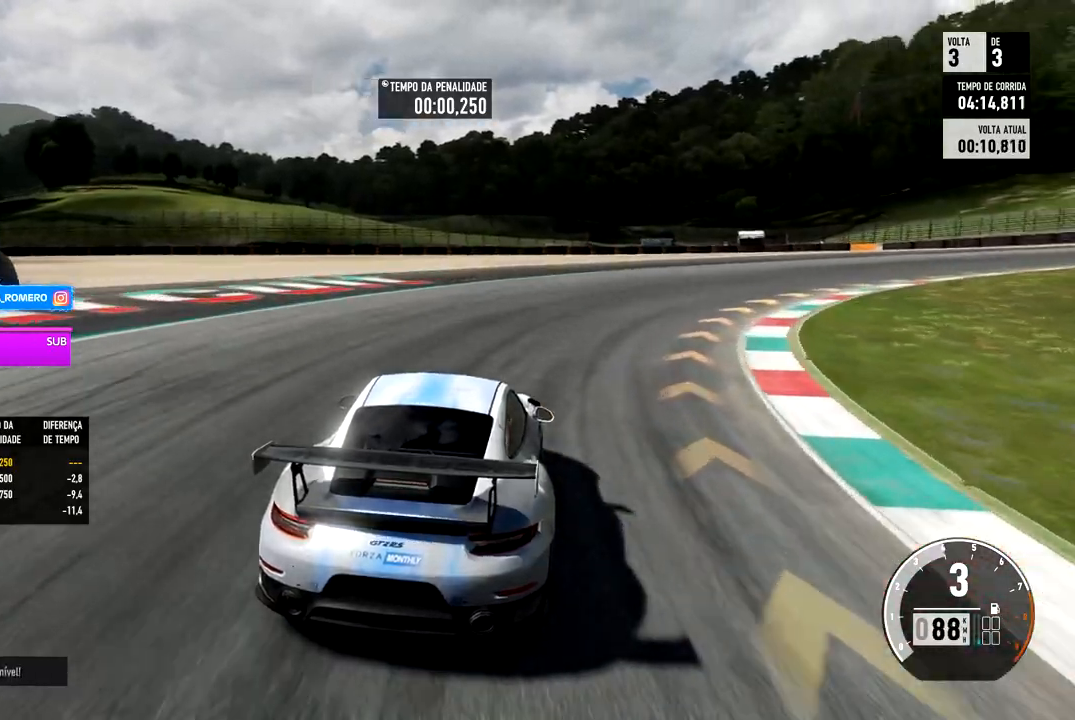
{"dt_ms": 500, "buttons": ["R2"], "left_stick": "right", "right_stick": "center", "events": []}
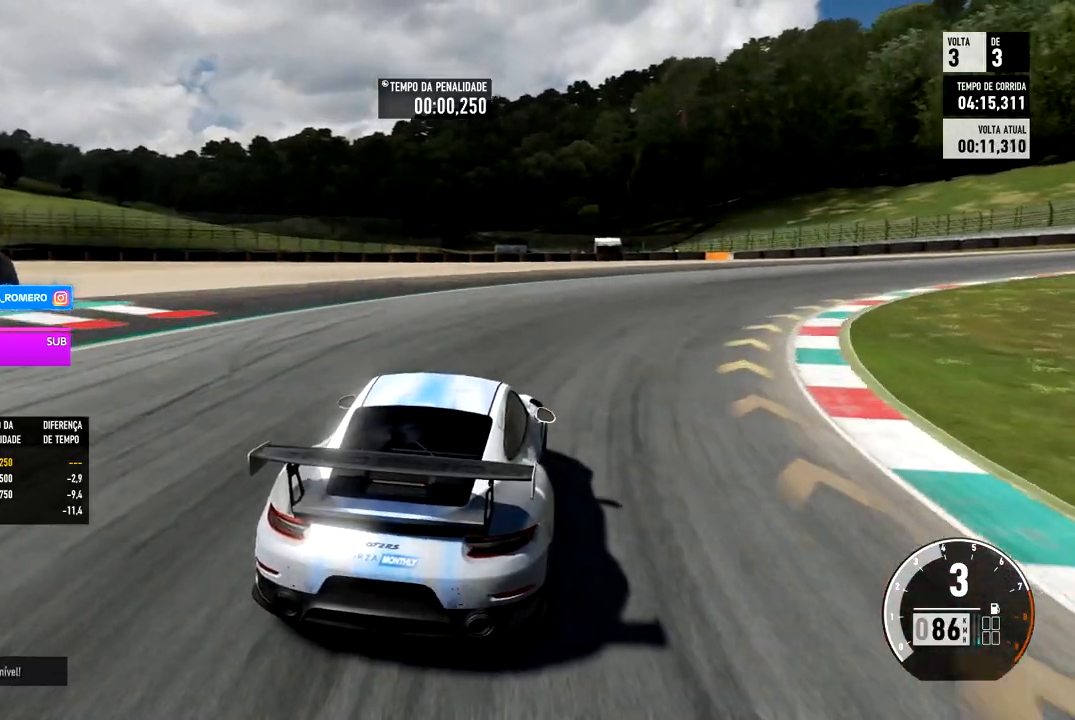
{"dt_ms": 500, "buttons": ["R2"], "left_stick": "right", "right_stick": "center", "events": []}
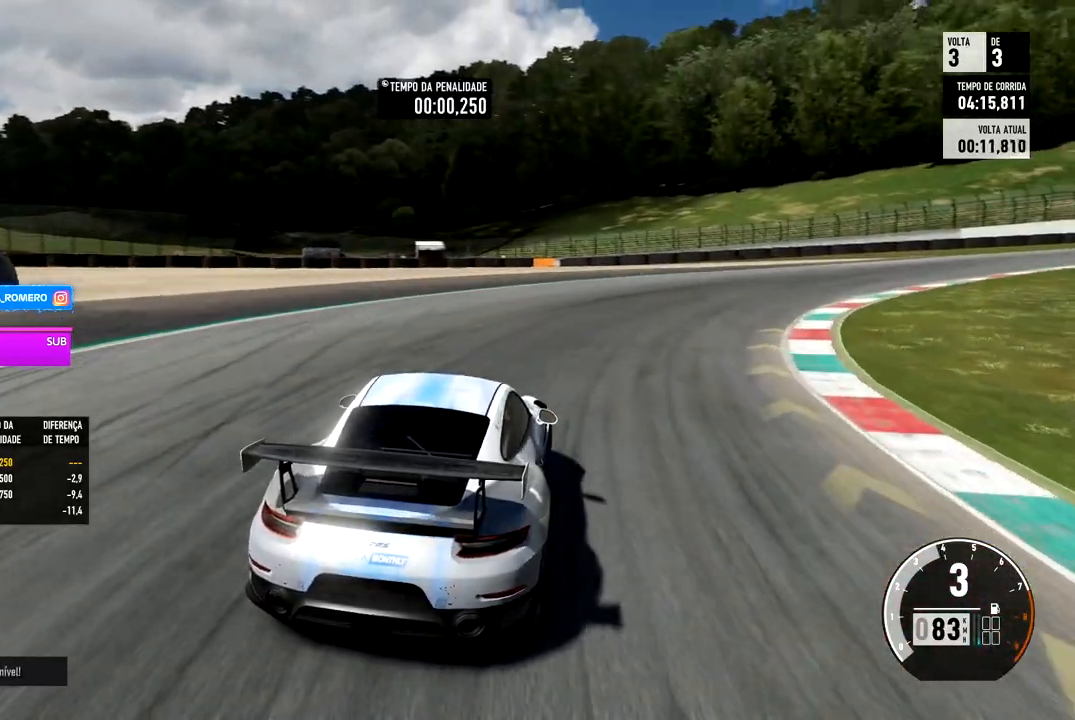
{"dt_ms": 500, "buttons": ["R2"], "left_stick": "right", "right_stick": "center", "events": []}
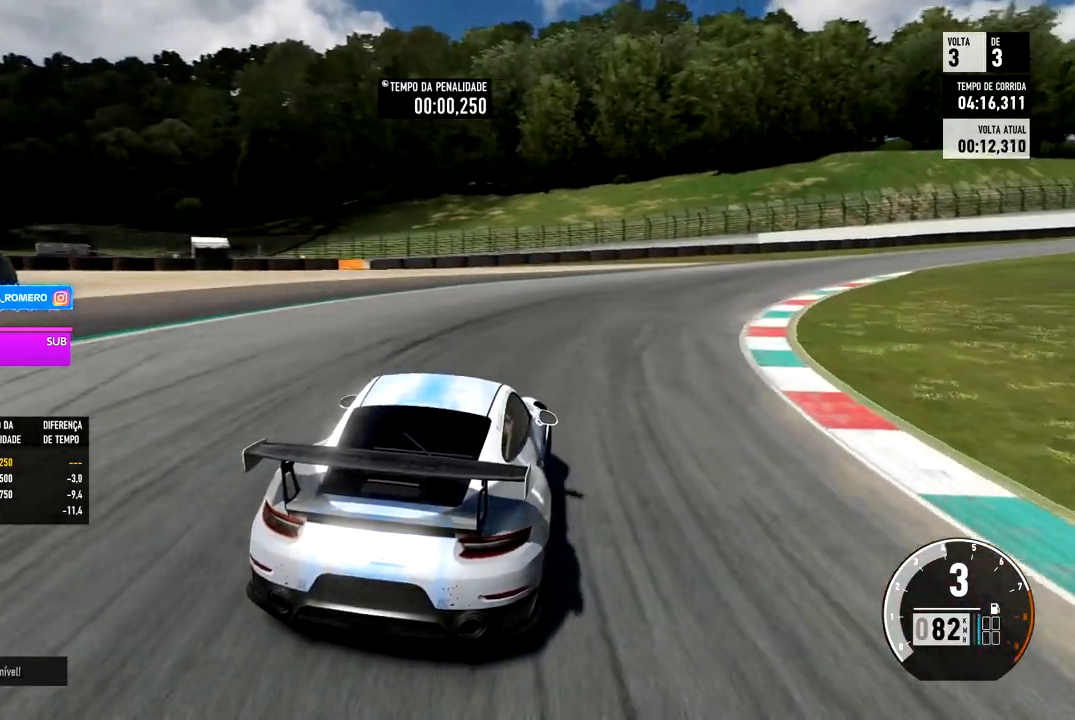
{"dt_ms": 500, "buttons": ["R2"], "left_stick": "right", "right_stick": "center", "events": []}
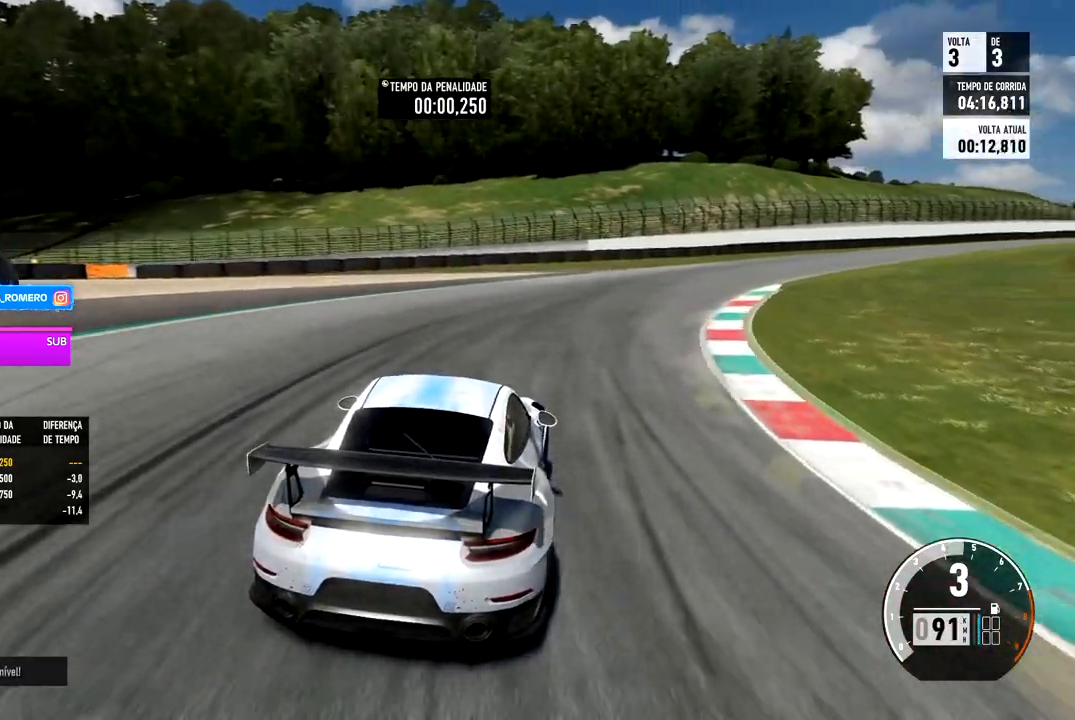
{"dt_ms": 500, "buttons": ["R2"], "left_stick": "right", "right_stick": "center", "events": []}
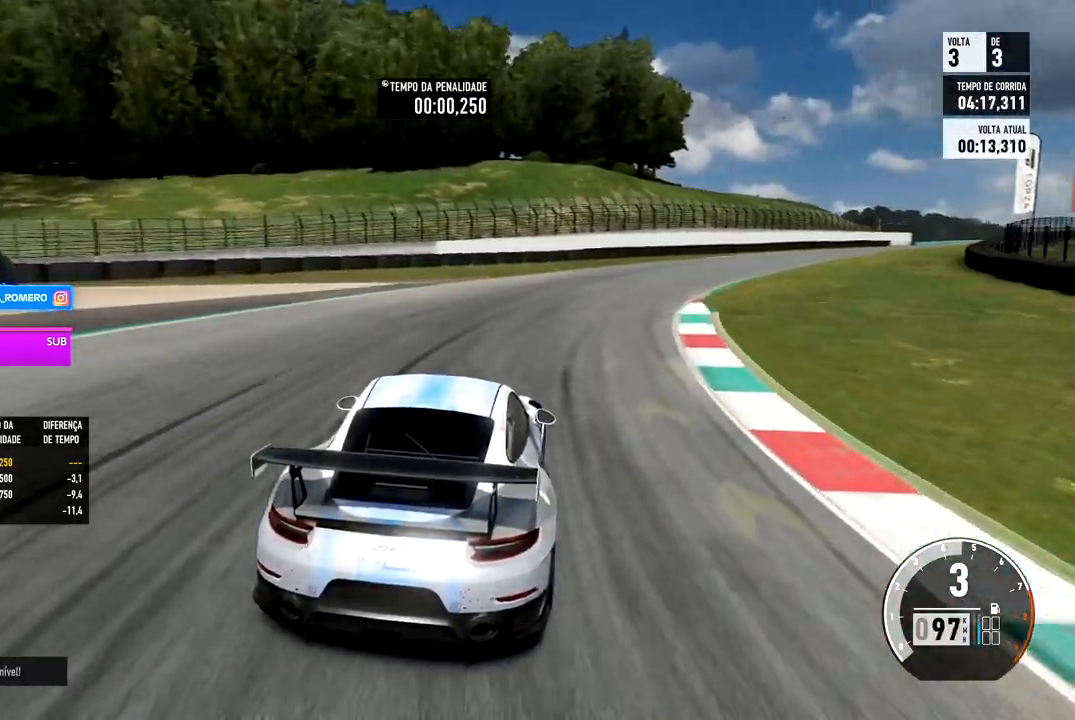
{"dt_ms": 500, "buttons": ["R2"], "left_stick": "right", "right_stick": "center", "events": []}
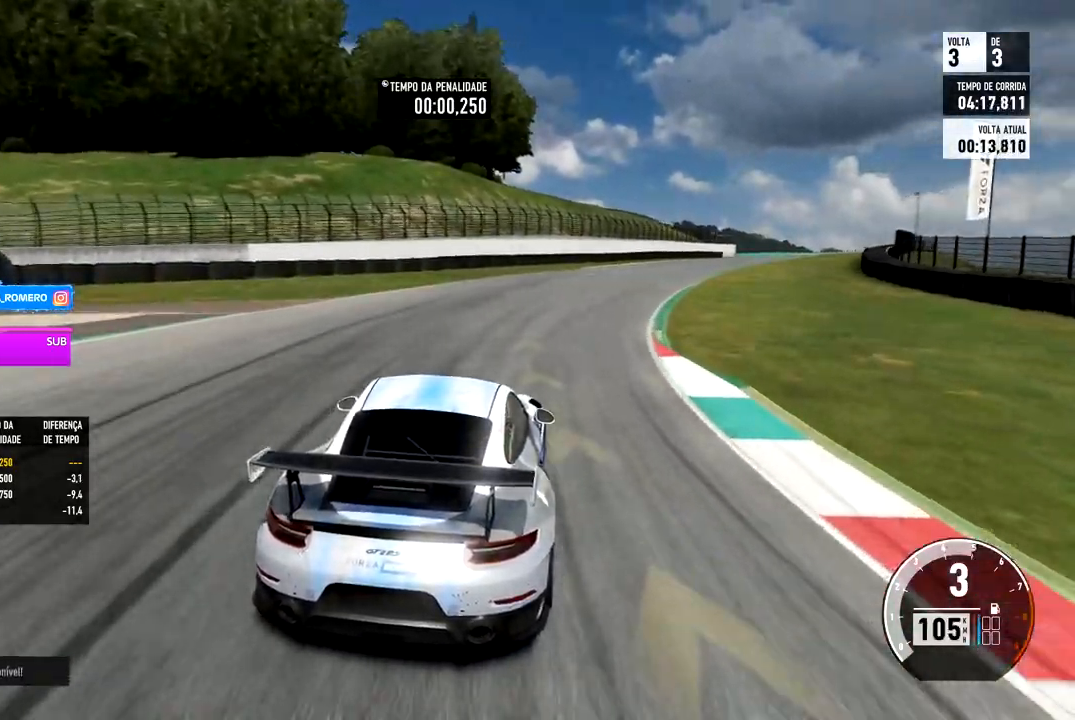
{"dt_ms": 500, "buttons": ["R2"], "left_stick": "right", "right_stick": "center", "events": []}
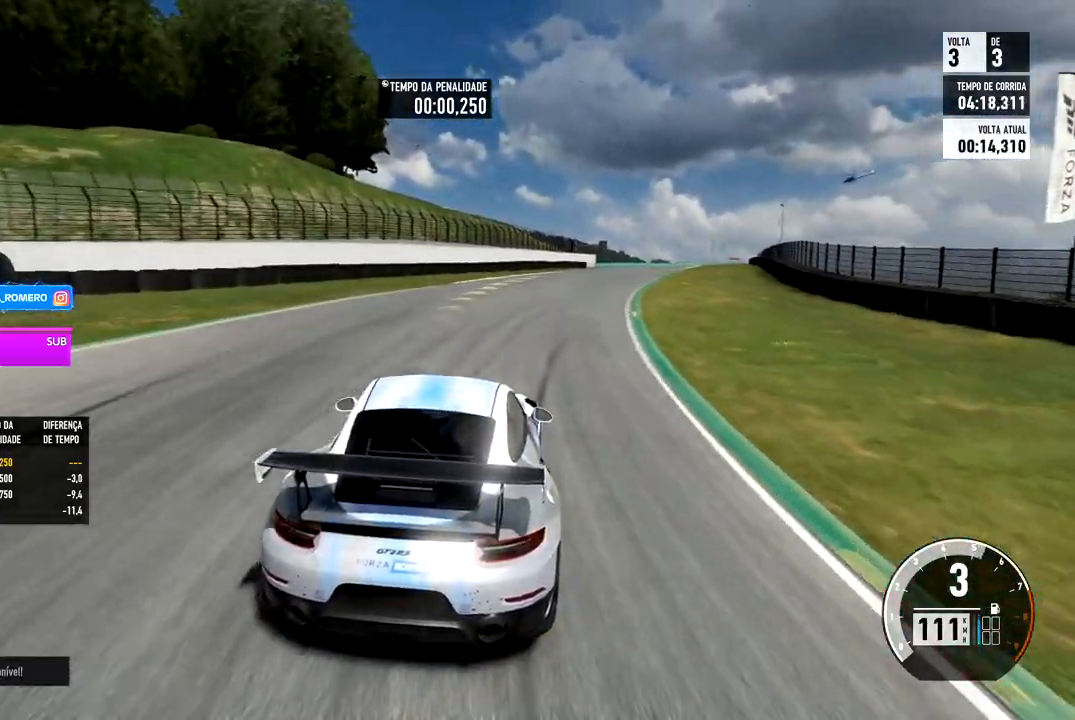
{"dt_ms": 500, "buttons": ["R2"], "left_stick": "right", "right_stick": "center", "events": [[167, "left_stick", "center"], [317, "left_stick", "right"]]}
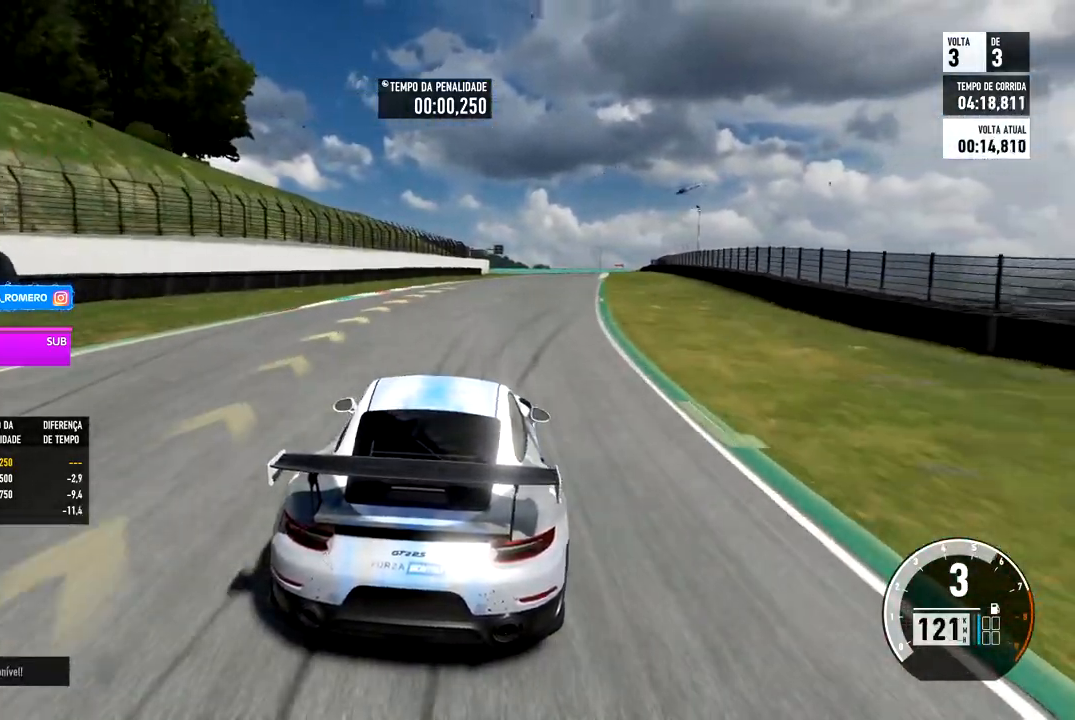
{"dt_ms": 500, "buttons": ["R2"], "left_stick": "right", "right_stick": "center", "events": [[283, "left_stick", "center"], [450, "left_stick", "right"]]}
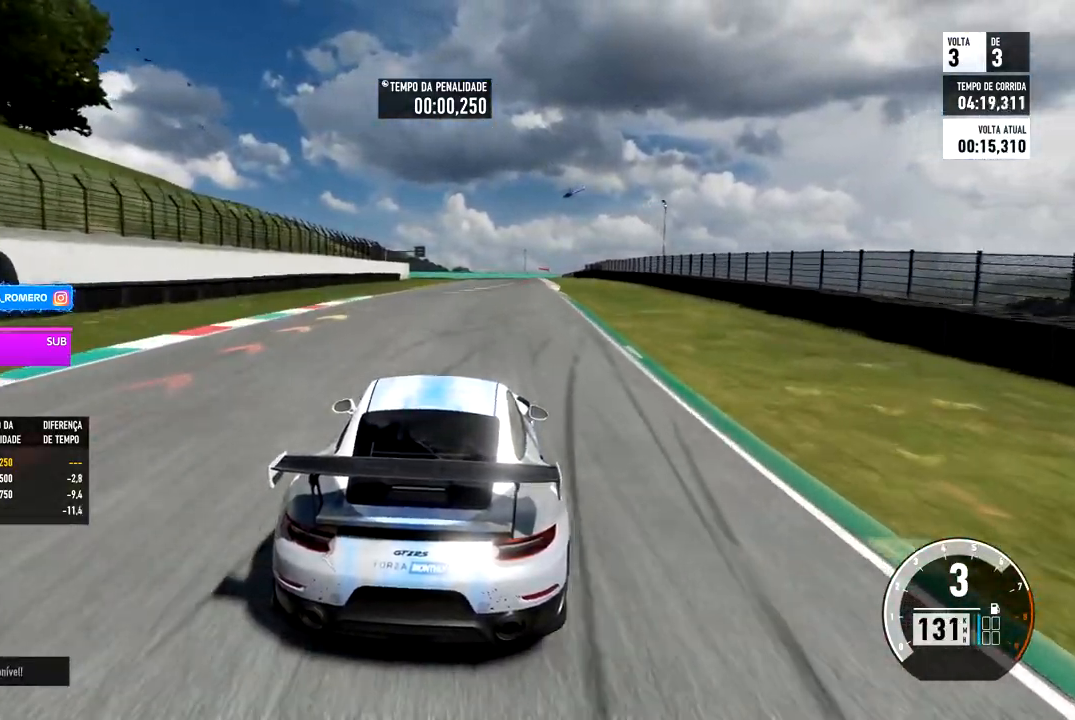
{"dt_ms": 500, "buttons": ["R2"], "left_stick": "right", "right_stick": "center", "events": [[217, "left_stick", "center"], [417, "left_stick", "right"]]}
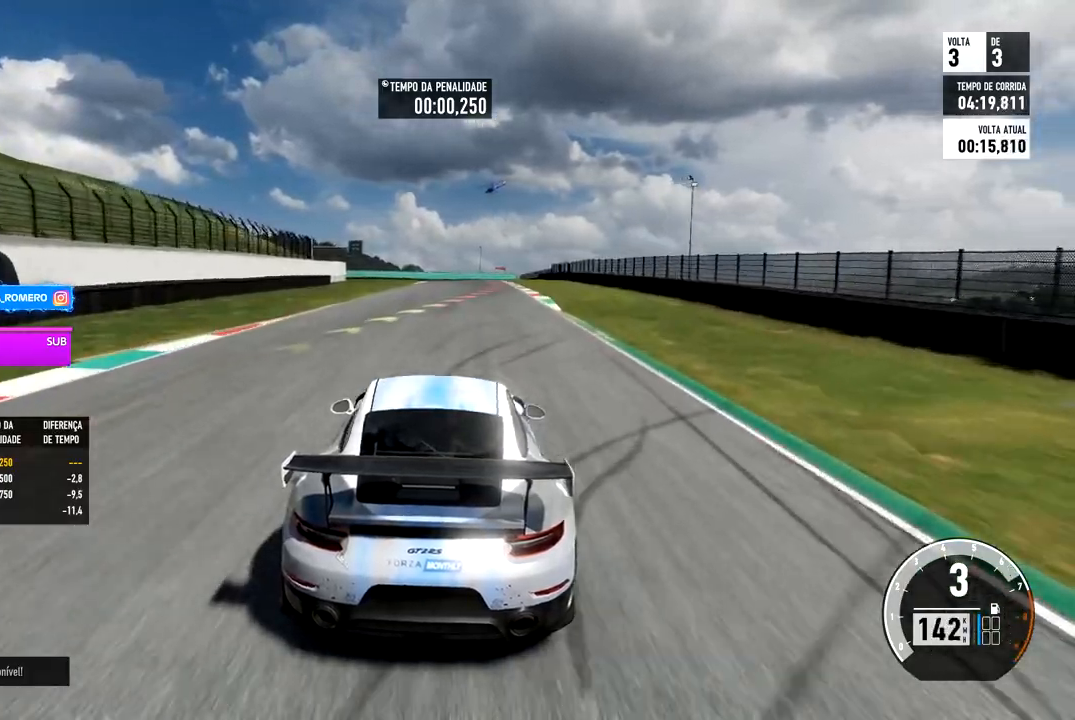
{"dt_ms": 500, "buttons": ["R2"], "left_stick": "right", "right_stick": "center", "events": [[183, "left_stick", "center"], [317, "left_stick", "right"]]}
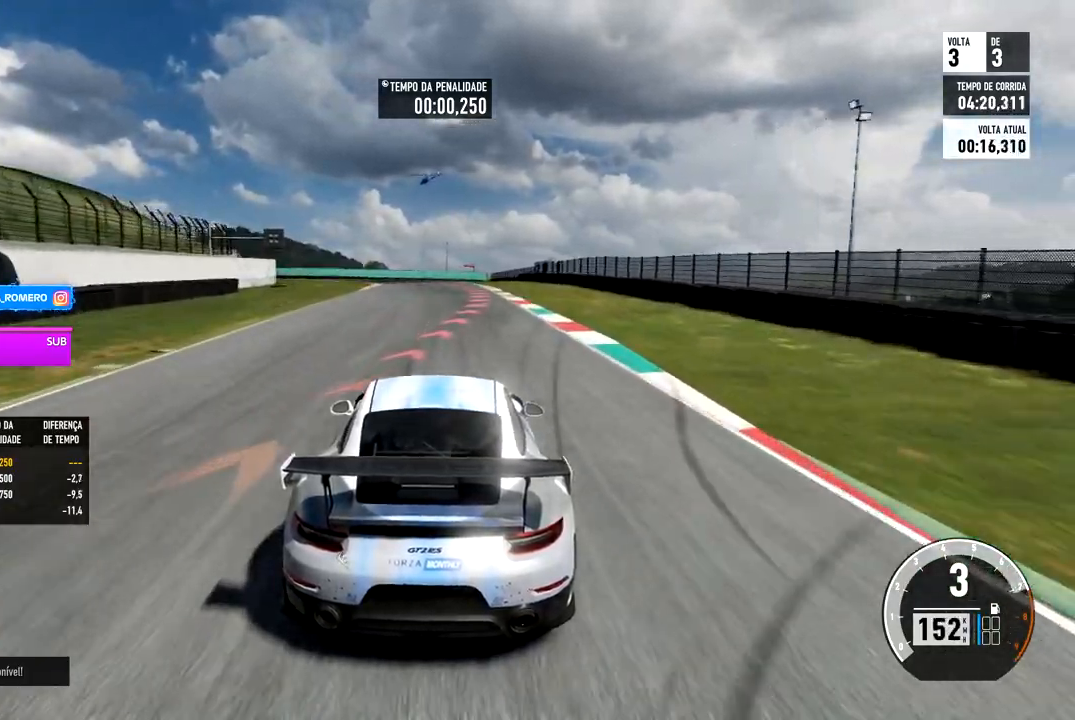
{"dt_ms": 500, "buttons": ["L2"], "left_stick": "center", "right_stick": "center", "events": [[33, "left_stick", "center"], [283, "R2", "up"], [417, "L2", "down"]]}
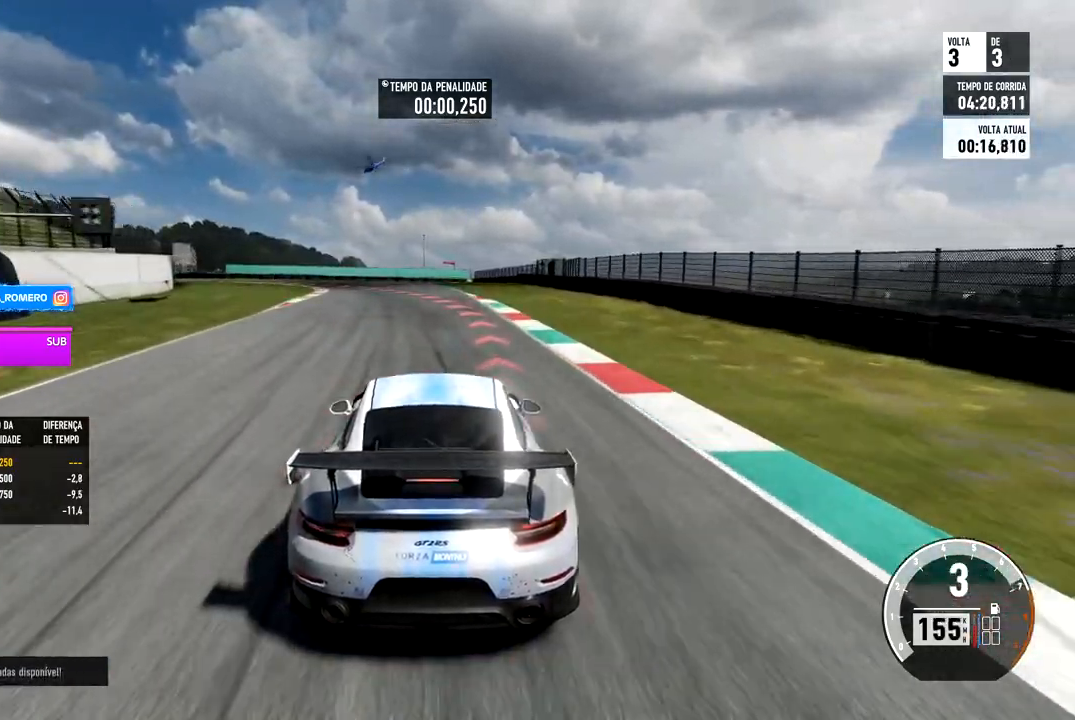
{"dt_ms": 500, "buttons": ["L2", "R2"], "left_stick": "left", "right_stick": "center", "events": [[217, "left_stick", "left"], [417, "R2", "down"]]}